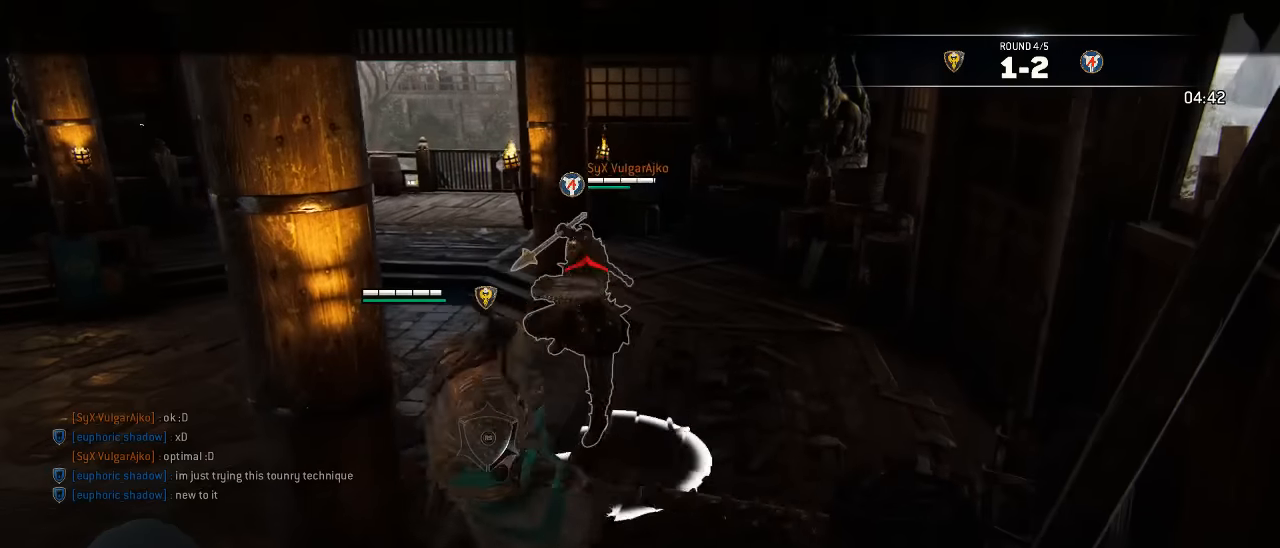
Gameplay with a controller (Xbox layout); each line is a JSON object with the inputs held at the frame after it. "events" lists button and stick changes between this image and that frame as [ms after this image, input, new state], when the widget could be followed in between. Not read: SELECT.
{"buttons": ["L2", "L3"], "left_stick": "down-left", "right_stick": "center", "events": [[33, "A", "down"], [33, "L3", "down"], [50, "left_stick", "down-left"], [166, "A", "up"]]}
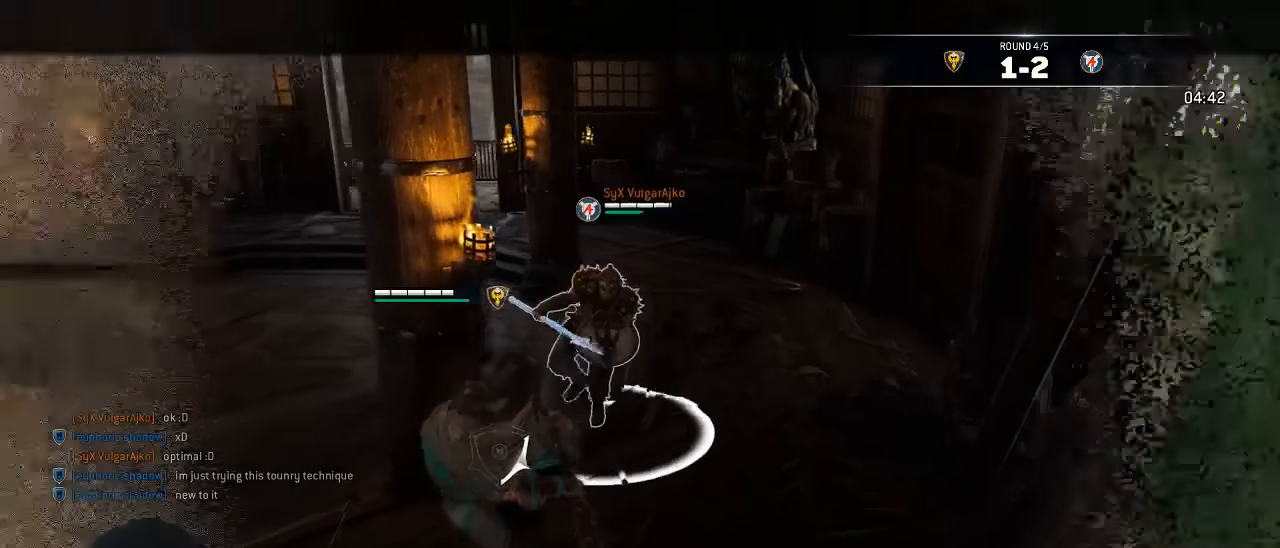
{"buttons": ["L2"], "left_stick": "down-left", "right_stick": "left", "events": [[16, "L3", "up"], [366, "right_stick", "left"]]}
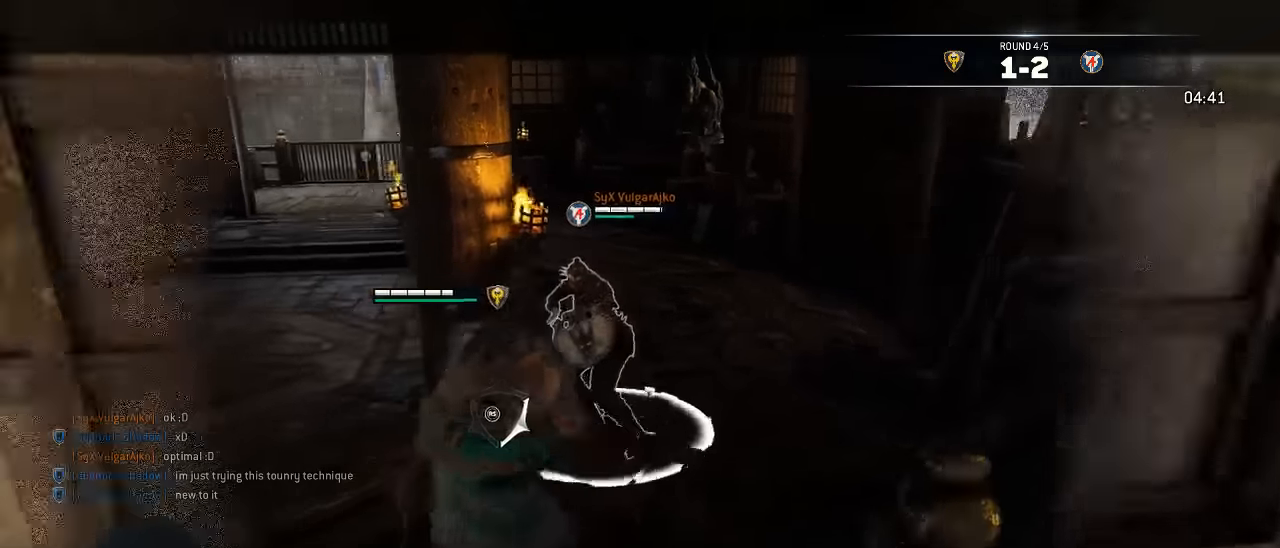
{"buttons": ["L2"], "left_stick": "down-left", "right_stick": "right", "events": [[333, "right_stick", "up-right"], [500, "right_stick", "right"]]}
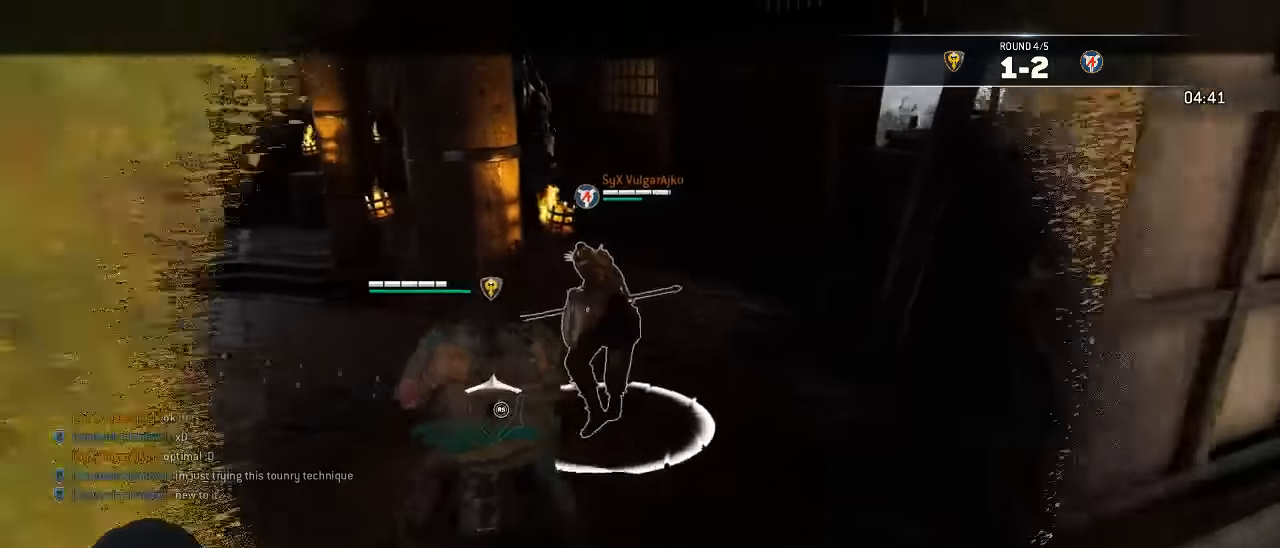
{"buttons": ["L3"], "left_stick": "down-left", "right_stick": "center", "events": [[200, "L2", "up"], [216, "right_stick", "center"], [300, "L3", "down"]]}
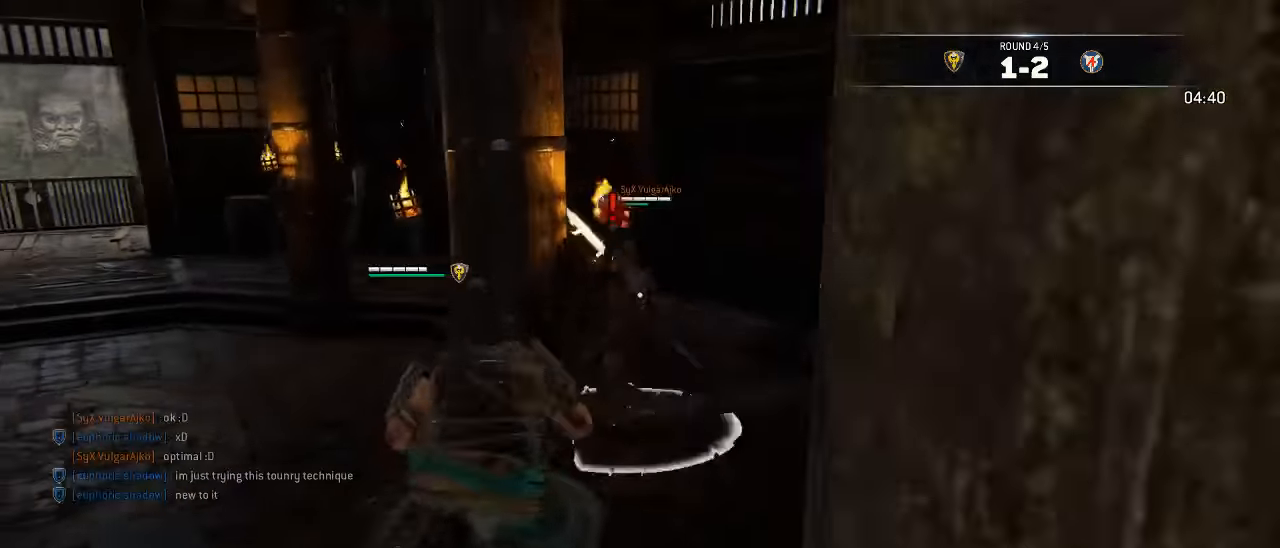
{"buttons": ["L3"], "left_stick": "left", "right_stick": "right", "events": [[183, "left_stick", "left"], [383, "right_stick", "right"]]}
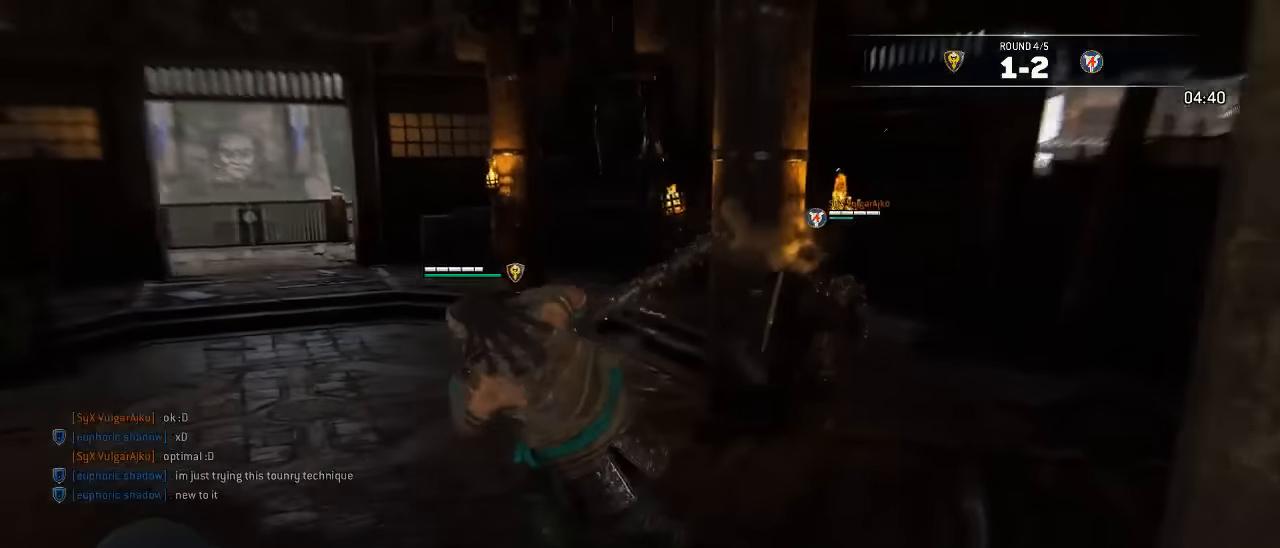
{"buttons": ["L3"], "left_stick": "up-left", "right_stick": "right", "events": [[133, "right_stick", "center"], [400, "left_stick", "up-left"], [433, "right_stick", "right"]]}
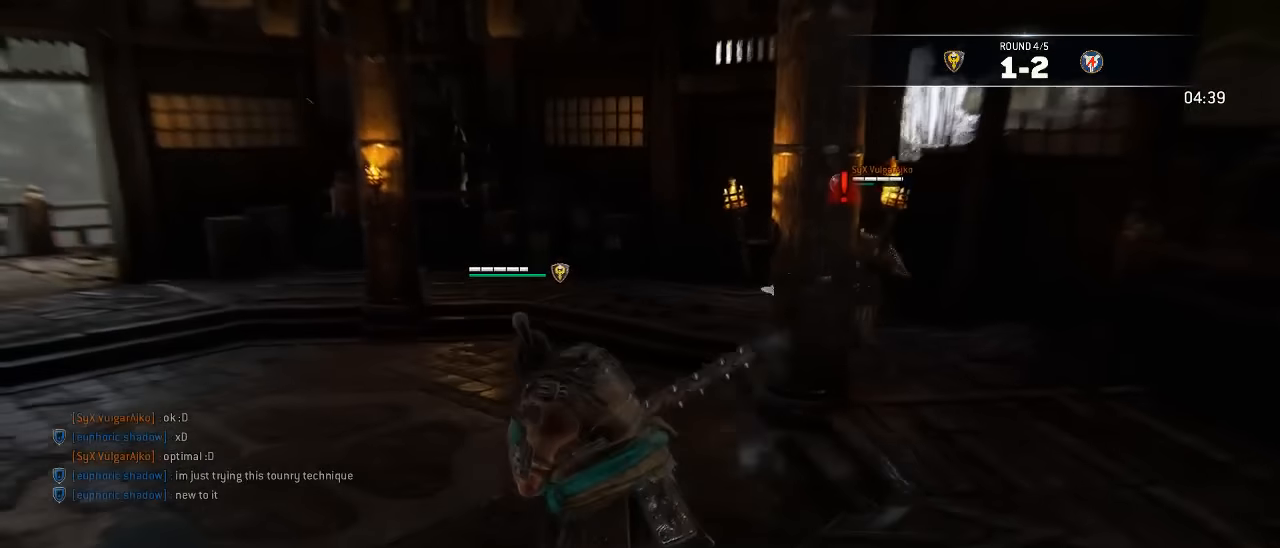
{"buttons": ["L3"], "left_stick": "left", "right_stick": "right", "events": [[166, "right_stick", "center"], [216, "left_stick", "left"], [250, "right_stick", "right"]]}
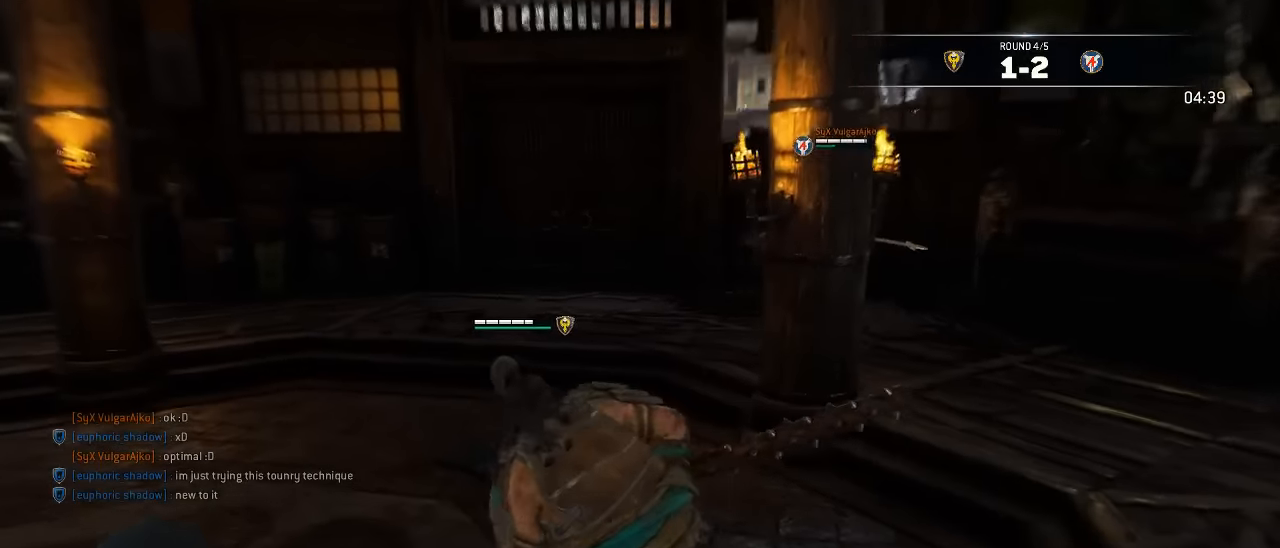
{"buttons": ["L3"], "left_stick": "left", "right_stick": "center", "events": [[416, "right_stick", "center"]]}
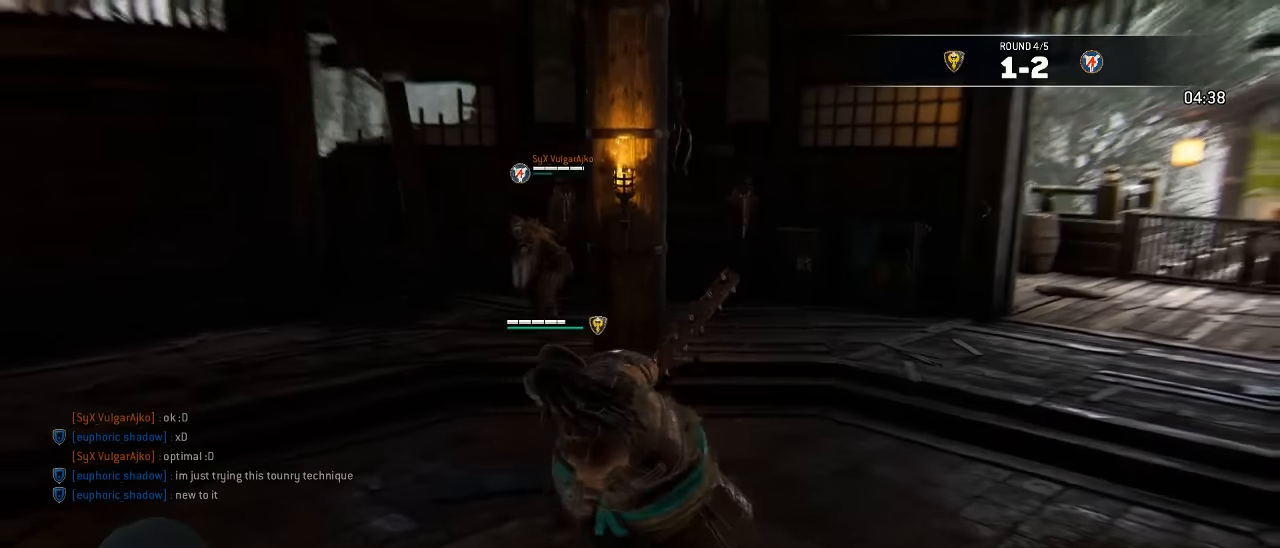
{"buttons": ["L3"], "left_stick": "up", "right_stick": "center", "events": [[66, "left_stick", "up-left"], [283, "left_stick", "up"]]}
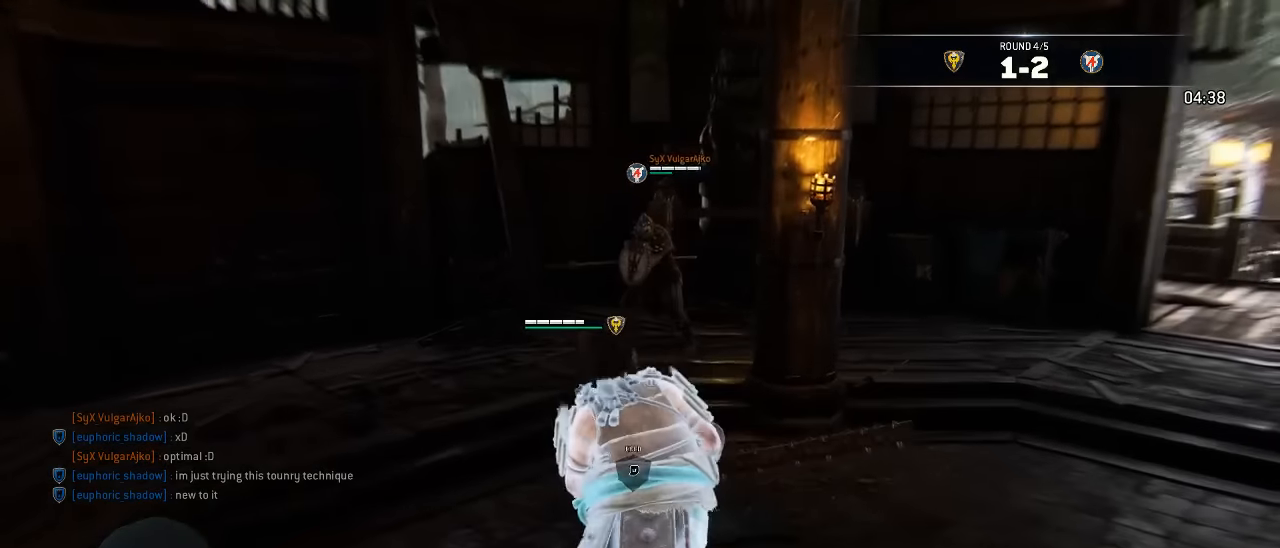
{"buttons": ["L3"], "left_stick": "up", "right_stick": "center"}
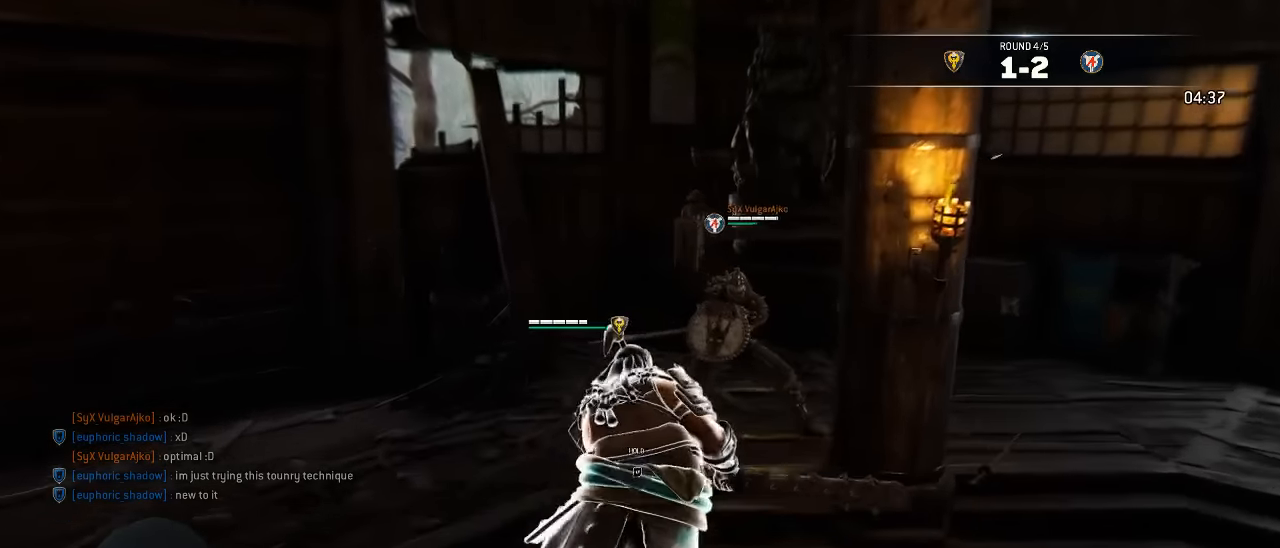
{"buttons": ["A", "L3"], "left_stick": "up-right", "right_stick": "center", "events": [[250, "left_stick", "up-right"], [416, "A", "down"]]}
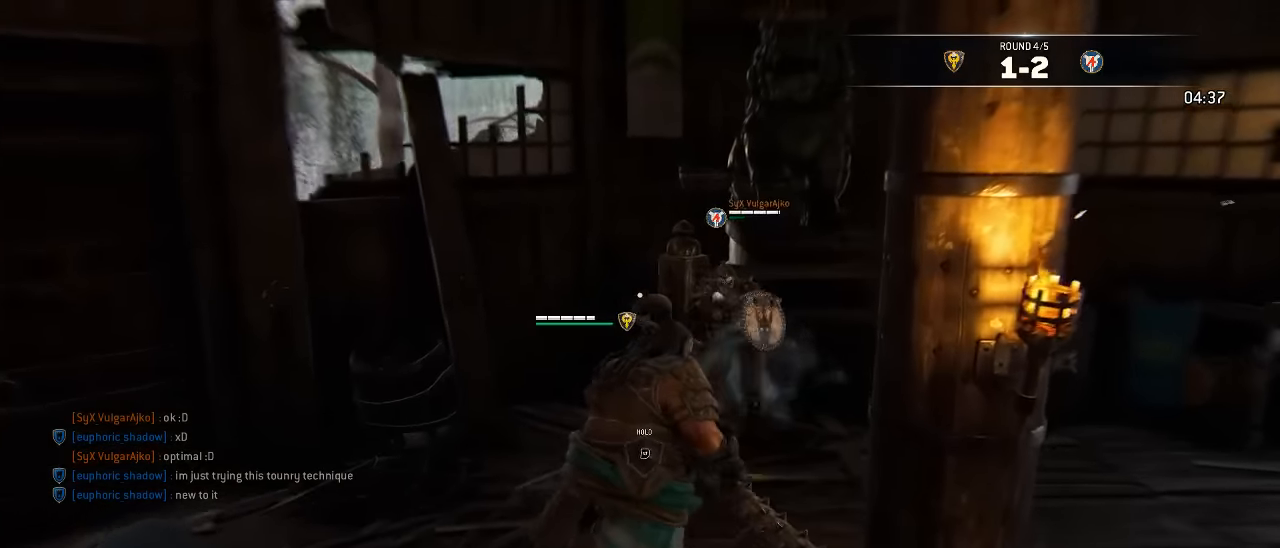
{"buttons": ["A", "L3"], "left_stick": "right", "right_stick": "center", "events": [[416, "left_stick", "right"]]}
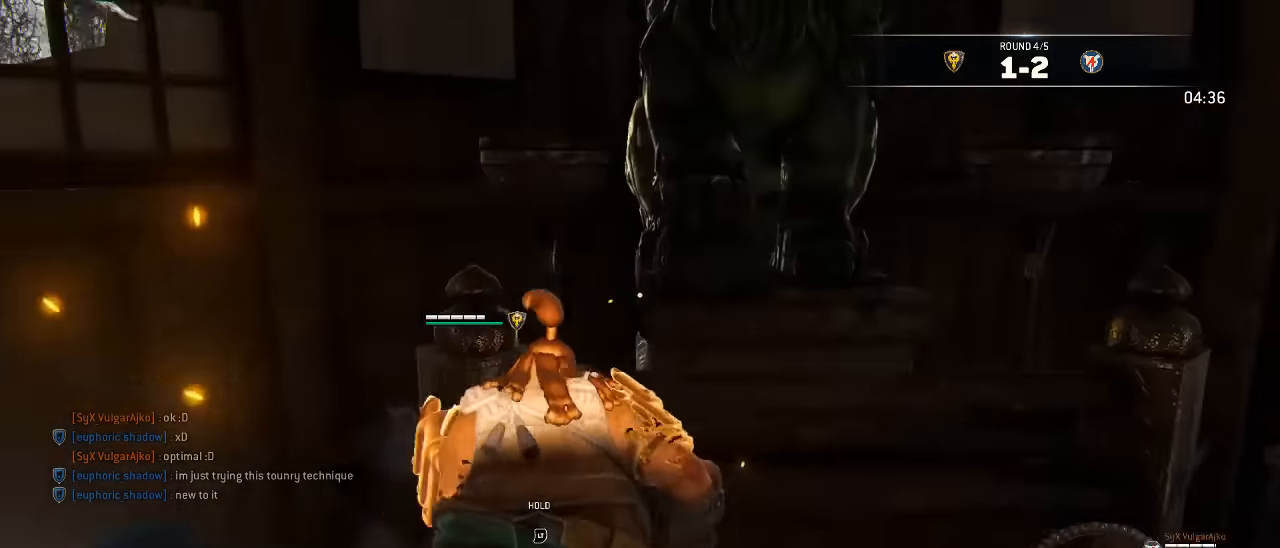
{"buttons": [], "left_stick": "down-right", "right_stick": "center", "events": [[66, "L3", "up"], [150, "A", "up"], [150, "left_stick", "down-right"]]}
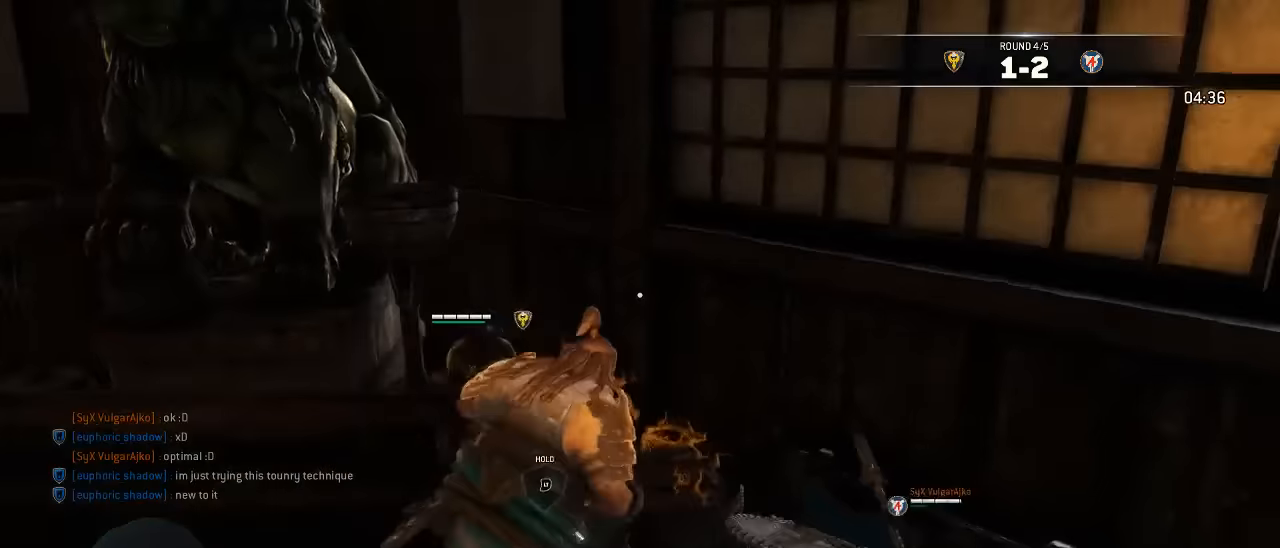
{"buttons": ["L2"], "left_stick": "down", "right_stick": "center", "events": [[133, "L2", "down"], [167, "L3", "down"], [300, "L3", "up"], [300, "left_stick", "down"]]}
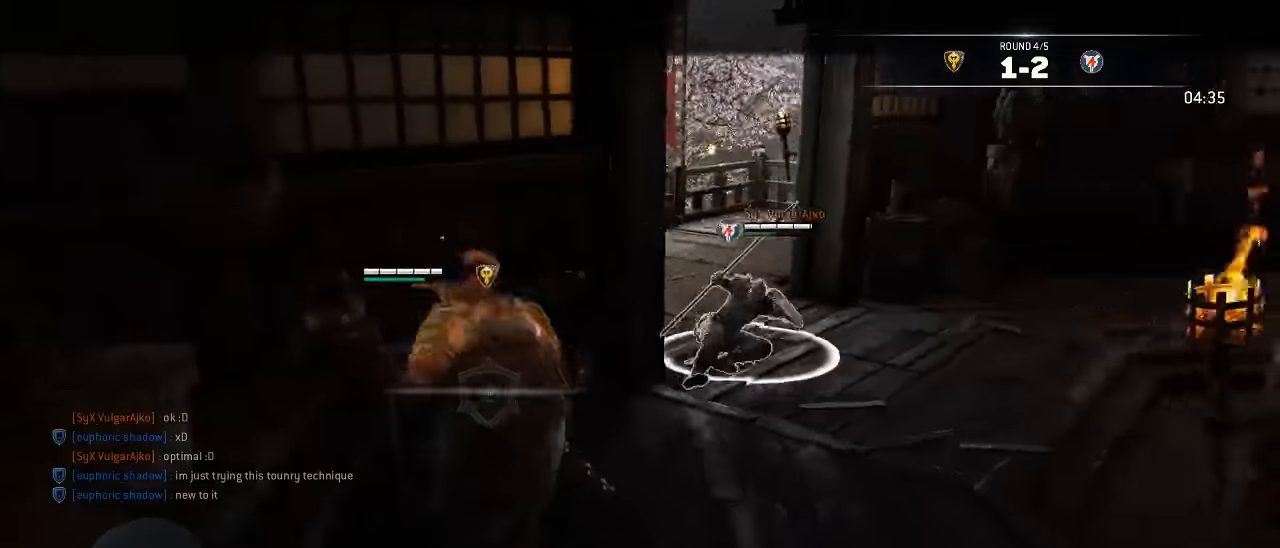
{"buttons": ["L2", "L3"], "left_stick": "up", "right_stick": "center", "events": [[100, "R2", "down"], [100, "left_stick", "up-right"], [200, "R2", "up"], [283, "left_stick", "up"], [400, "L3", "down"]]}
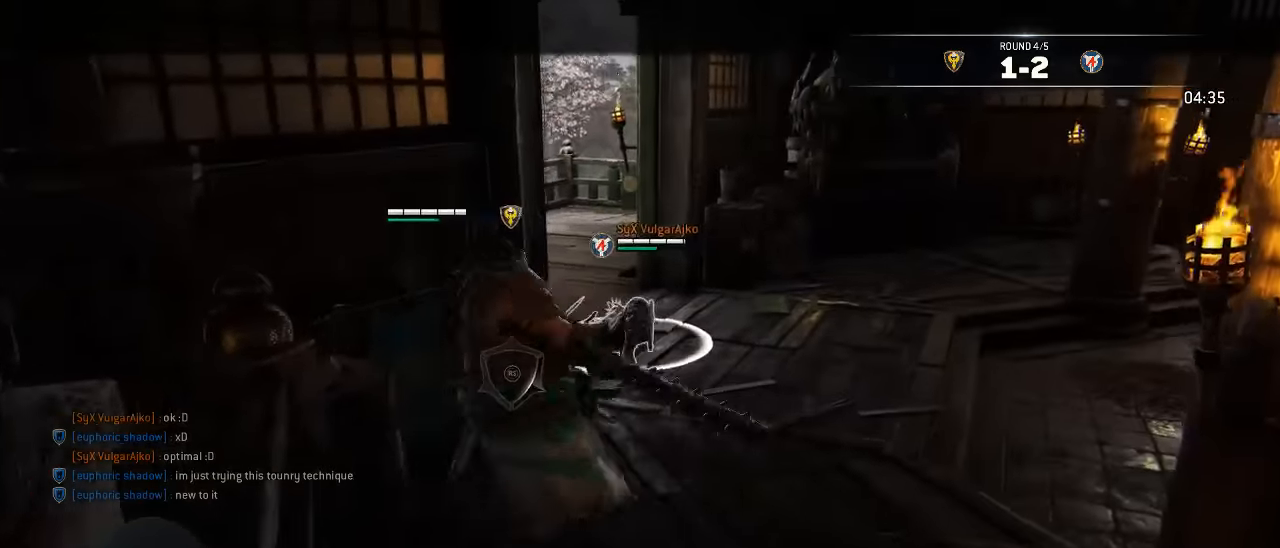
{"buttons": ["L2"], "left_stick": "up", "right_stick": "center", "events": [[267, "L3", "up"], [367, "L3", "down"], [450, "L3", "up"]]}
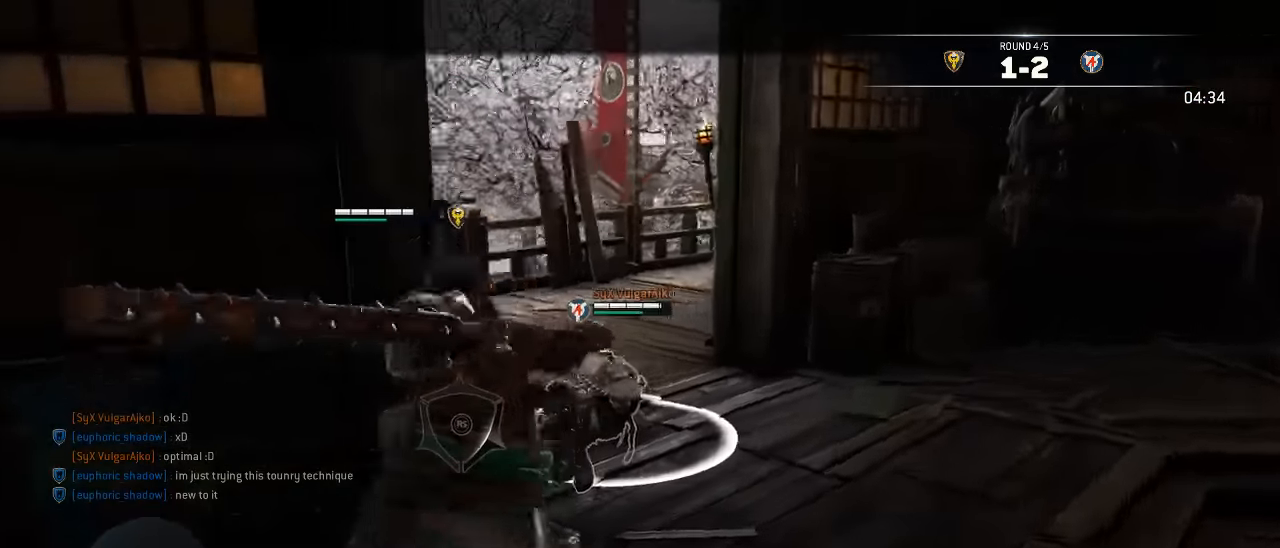
{"buttons": [], "left_stick": "down-right", "right_stick": "center", "events": [[67, "right_stick", "down"], [183, "left_stick", "center"], [183, "right_stick", "center"], [250, "L2", "up"], [333, "left_stick", "down-right"]]}
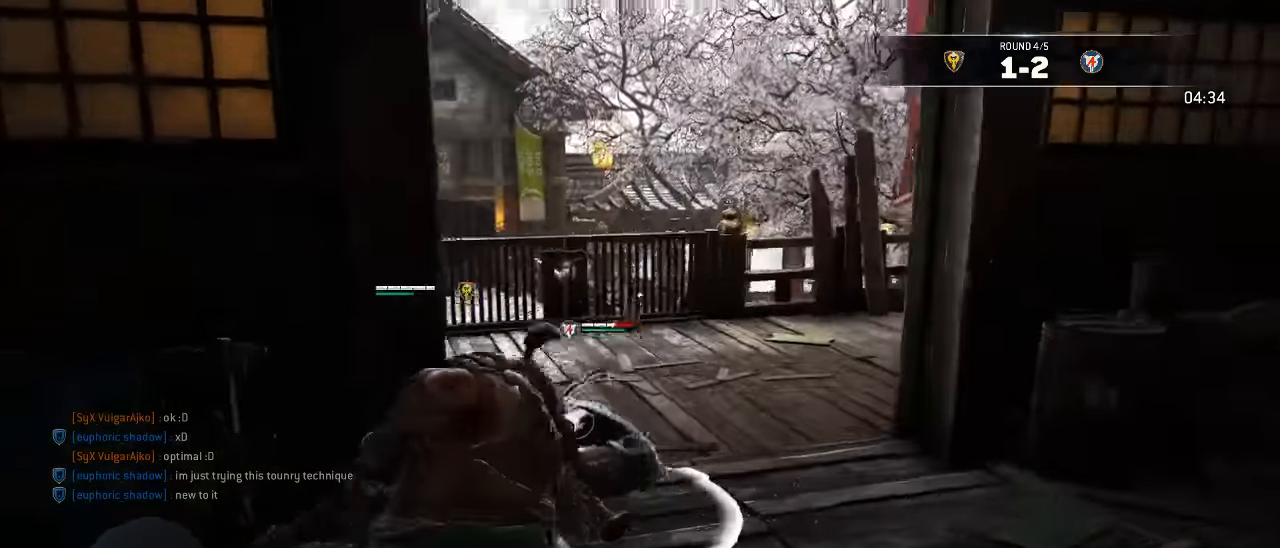
{"buttons": ["L3"], "left_stick": "down-right", "right_stick": "center"}
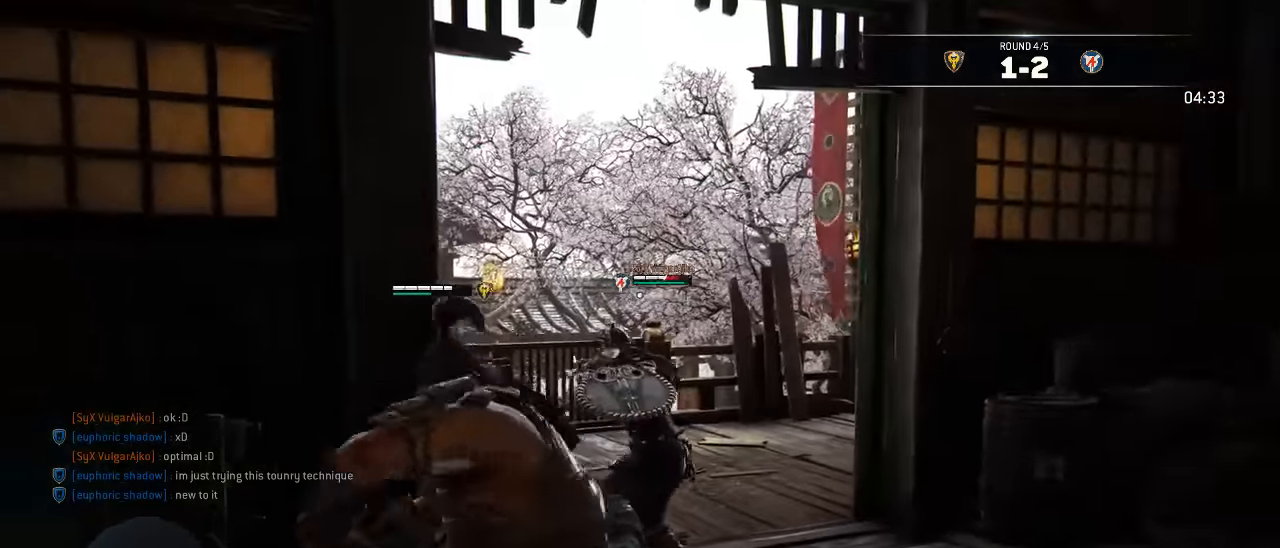
{"buttons": ["A", "L3"], "left_stick": "down-right", "right_stick": "center", "events": [[467, "A", "down"]]}
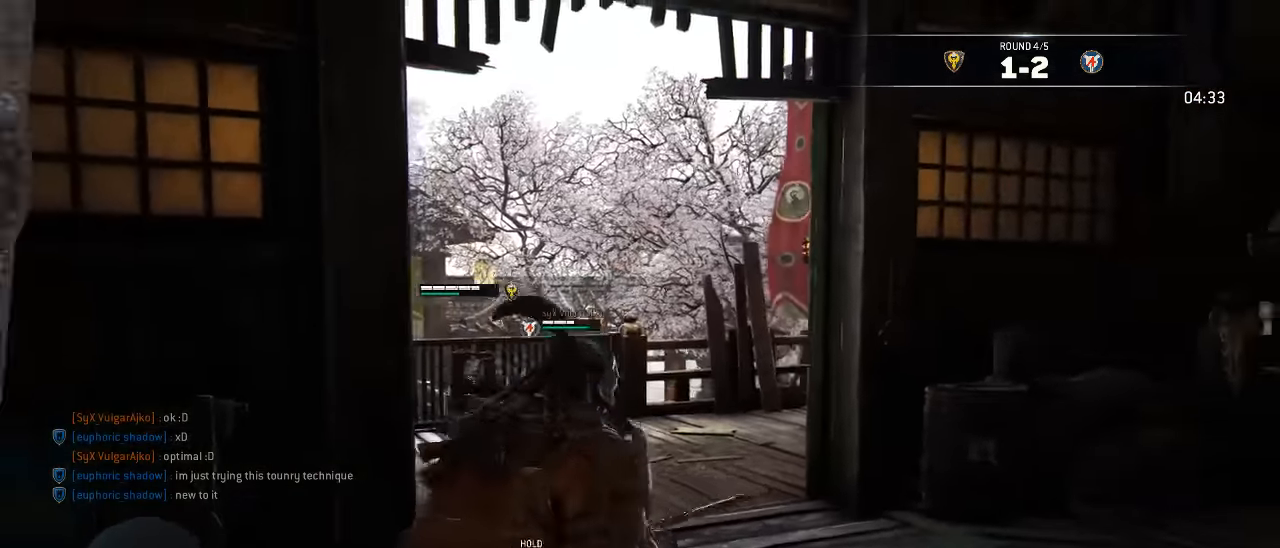
{"buttons": ["L3"], "left_stick": "down-right", "right_stick": "center", "events": [[50, "A", "up"]]}
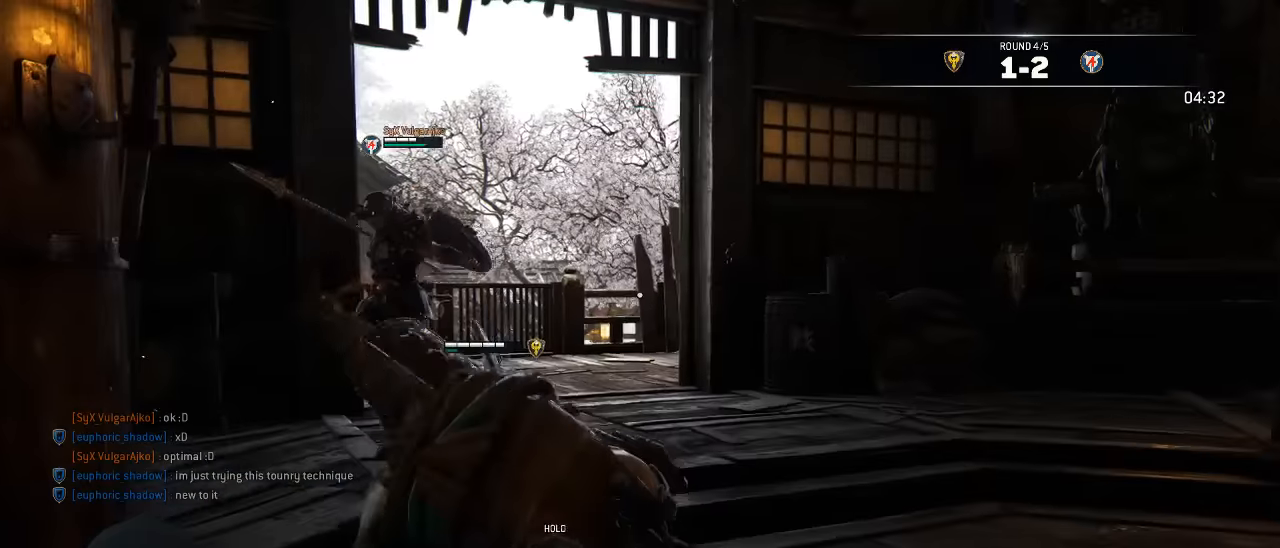
{"buttons": ["L3"], "left_stick": "down-right", "right_stick": "center", "events": [[167, "right_stick", "down-left"], [467, "right_stick", "center"]]}
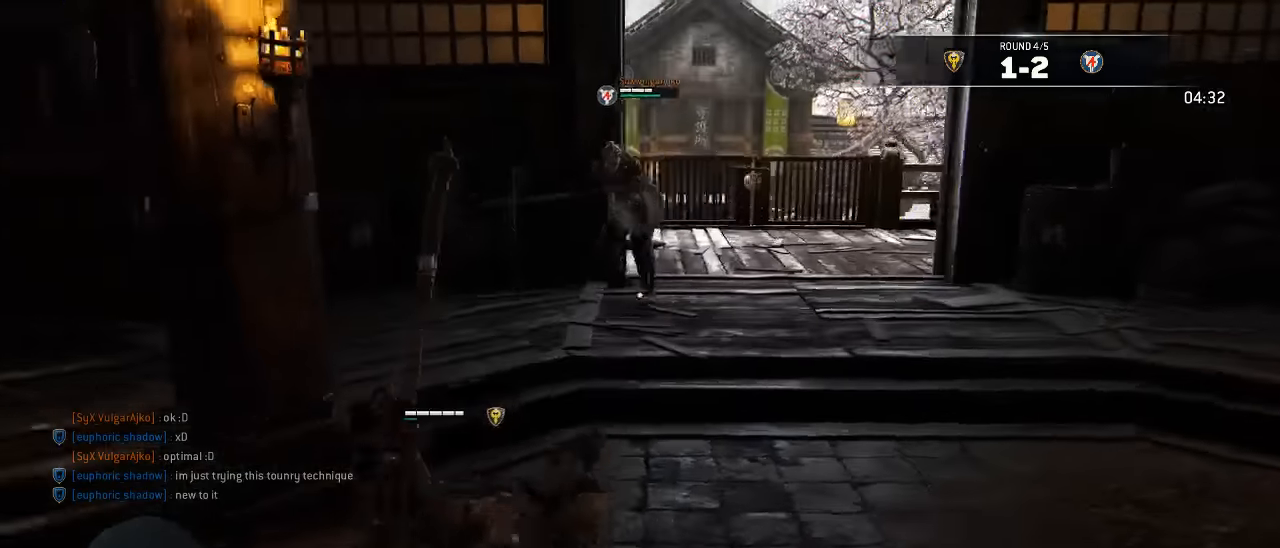
{"buttons": ["L3"], "left_stick": "down-right", "right_stick": "center", "events": []}
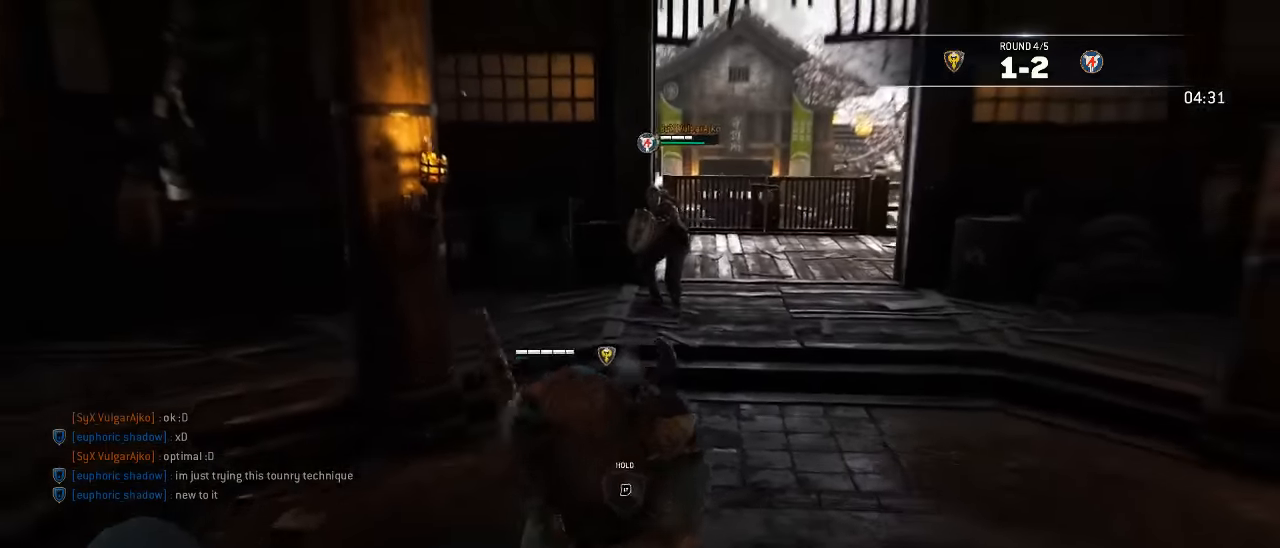
{"buttons": ["L3"], "left_stick": "up-left", "right_stick": "center", "events": [[217, "L3", "up"], [383, "left_stick", "down-left"], [450, "L3", "down"], [483, "left_stick", "up-left"]]}
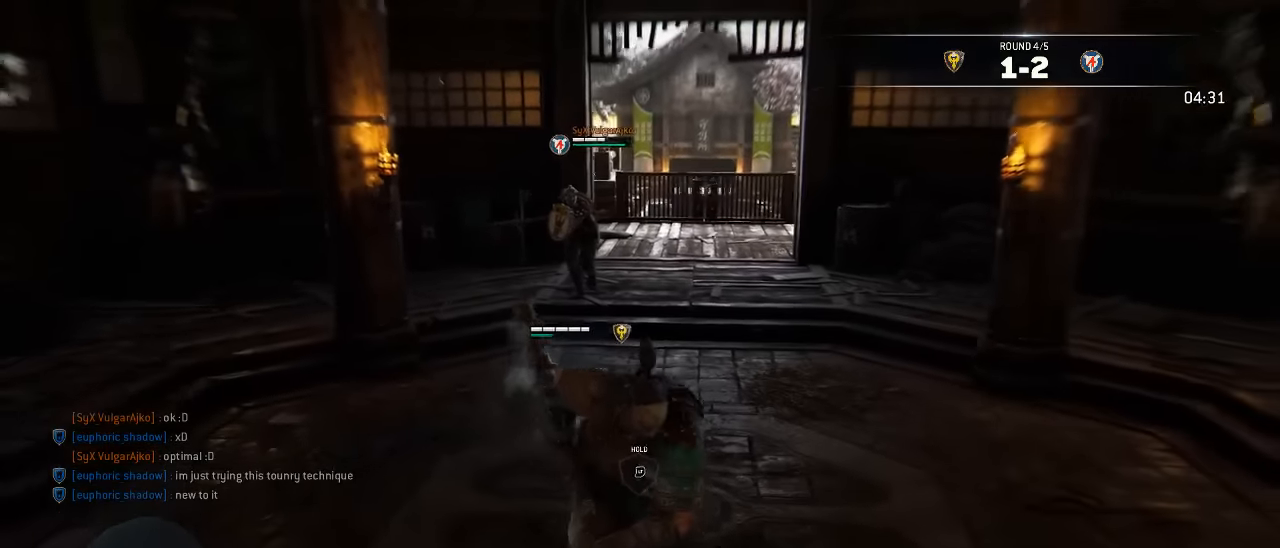
{"buttons": ["L3"], "left_stick": "up-left", "right_stick": "center", "events": []}
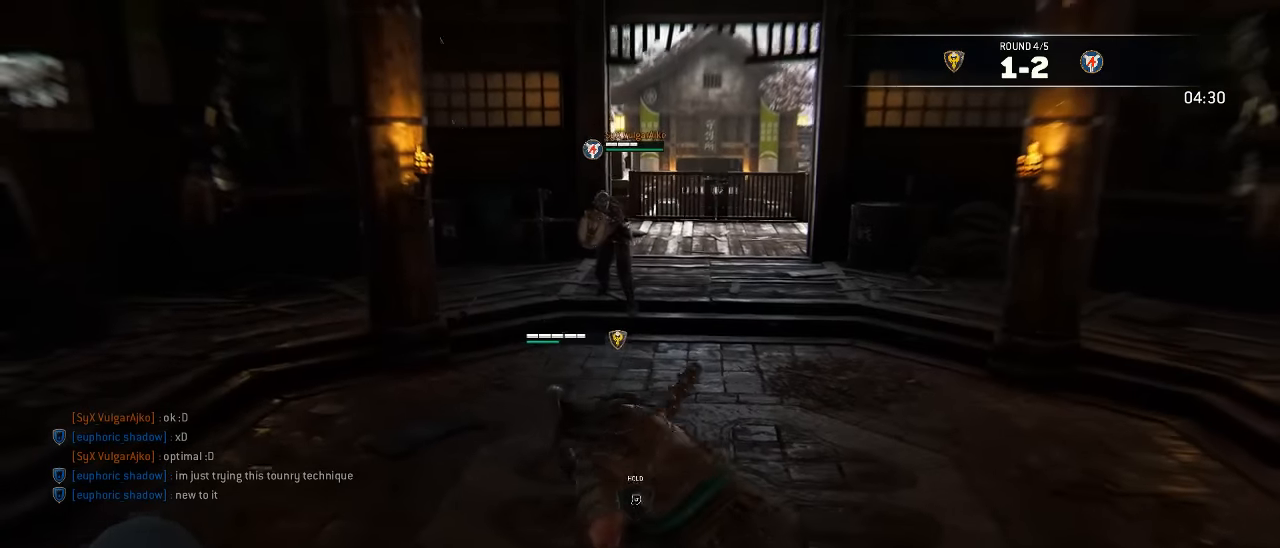
{"buttons": ["L2", "L3"], "left_stick": "left", "right_stick": "center", "events": [[100, "left_stick", "left"], [267, "L2", "down"]]}
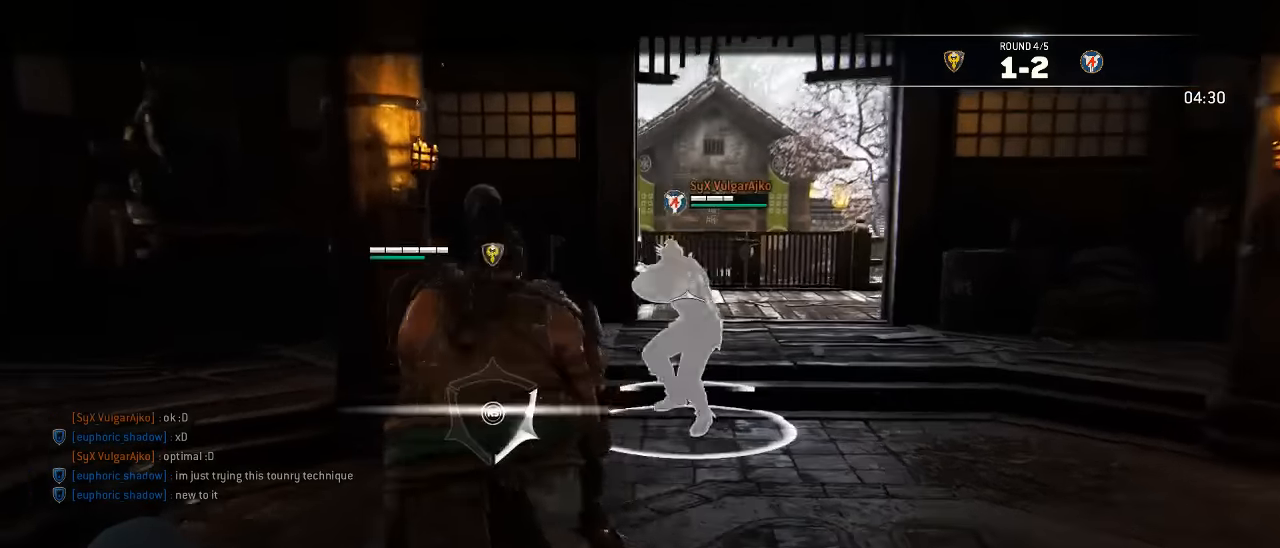
{"buttons": ["L2", "R3"], "left_stick": "up", "right_stick": "up", "events": [[300, "right_stick", "up"], [333, "L3", "up"], [383, "R3", "down"], [383, "left_stick", "up"]]}
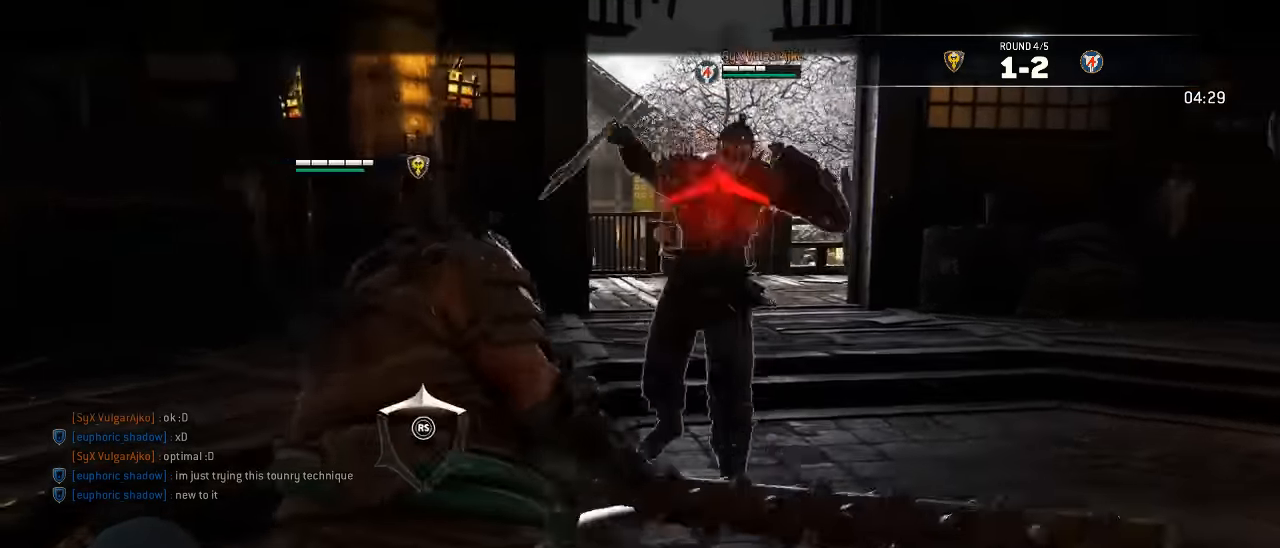
{"buttons": ["L2"], "left_stick": "up", "right_stick": "center", "events": [[67, "R3", "up"], [133, "right_stick", "center"], [333, "X", "down"], [450, "X", "up"]]}
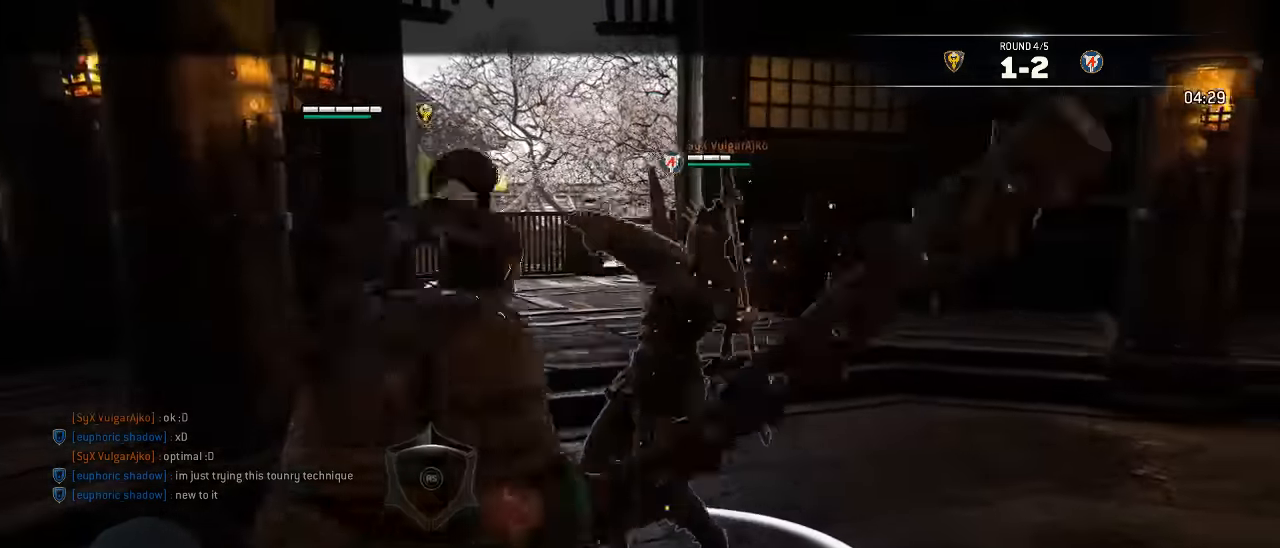
{"buttons": ["L2"], "left_stick": "up", "right_stick": "right", "events": [[183, "right_stick", "right"]]}